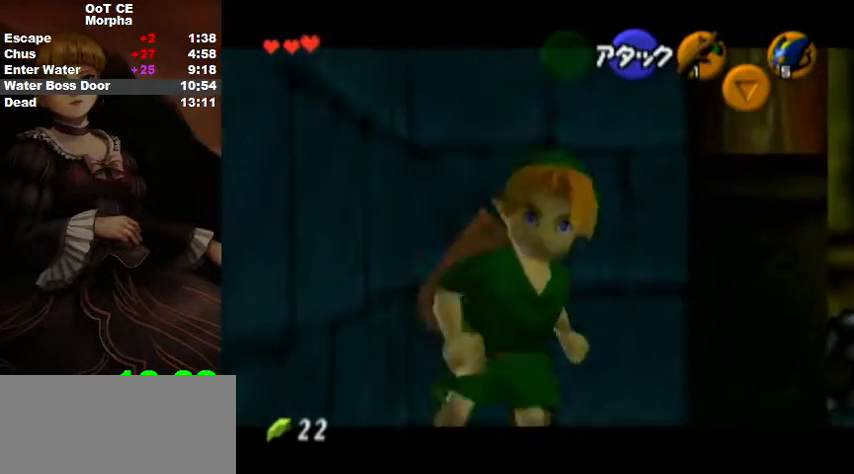
Gameplay with a controller (Nintendo layout); each line is a JSON object with the inputs held at the frame after it. "events" lists button and stick changes between this image and that frame as [ms after this image, input, new state], when the widget could be followed in between. Not read: L3 R3 START.
{"buttons": ["L1"], "left_stick": "center", "right_stick": "center", "events": []}
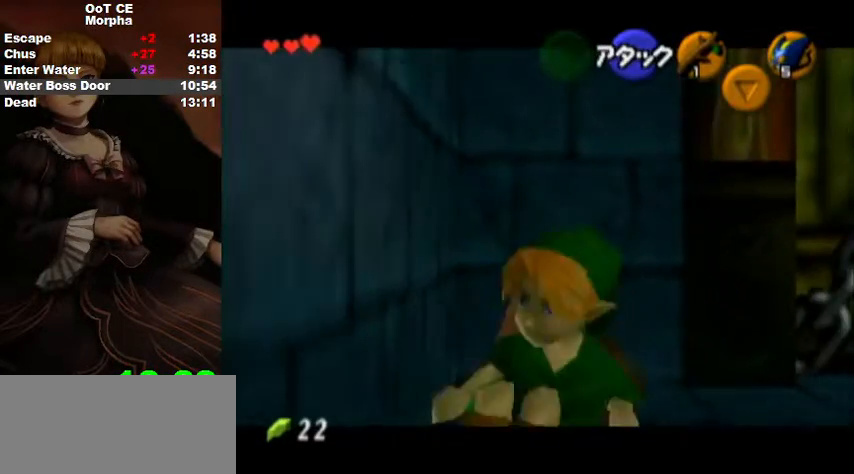
{"buttons": ["L1"], "left_stick": "center", "right_stick": "center", "events": [[200, "A", "down"], [300, "A", "up"]]}
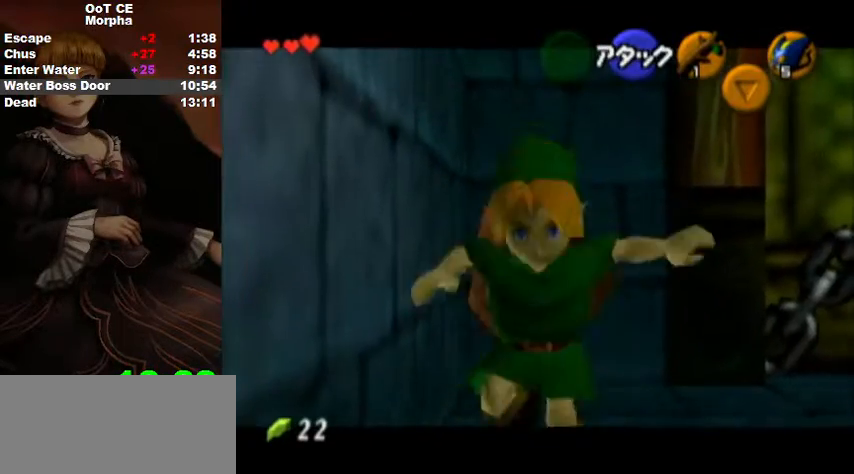
{"buttons": ["L1"], "left_stick": "center", "right_stick": "center", "events": []}
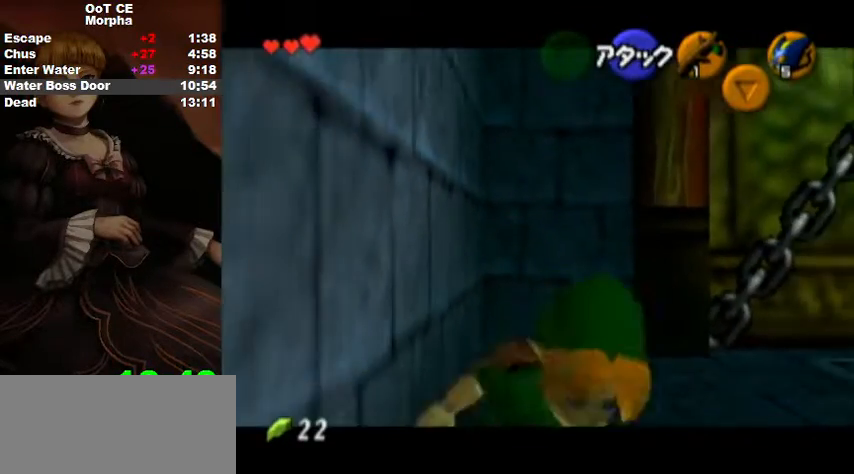
{"buttons": ["L1"], "left_stick": "center", "right_stick": "center", "events": [[100, "left_stick", "right"], [133, "A", "down"], [167, "left_stick", "center"], [200, "A", "up"]]}
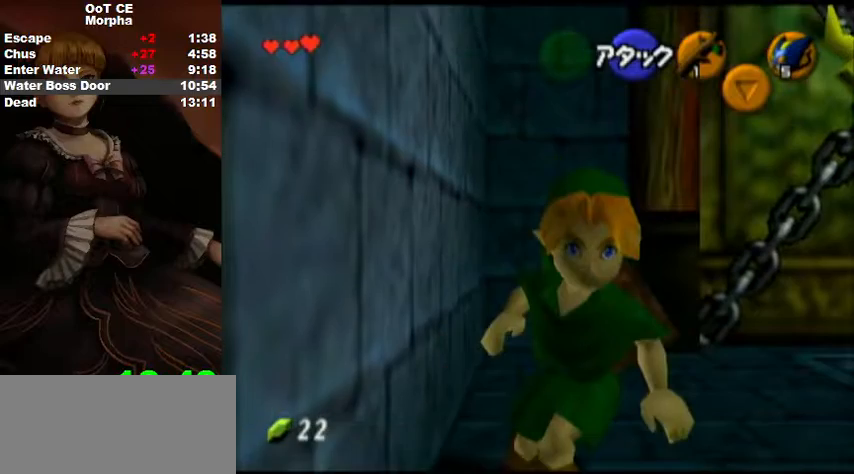
{"buttons": ["L1", "R1"], "left_stick": "center", "right_stick": "center", "events": [[200, "R1", "down"]]}
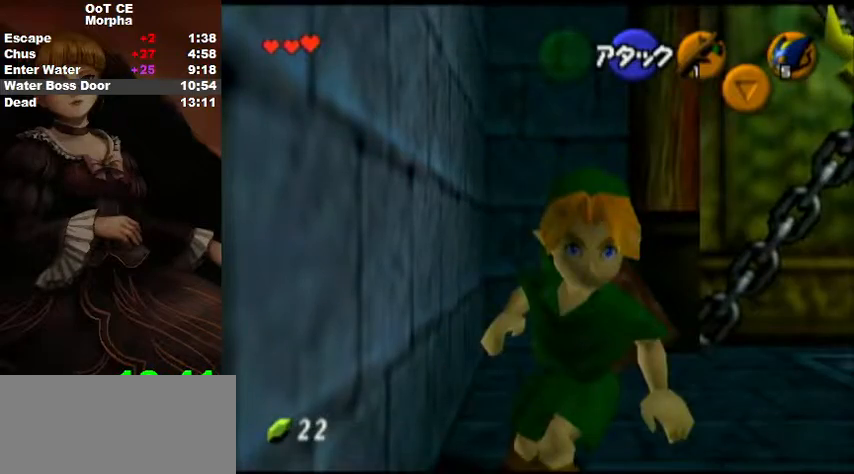
{"buttons": ["L1", "R1"], "left_stick": "center", "right_stick": "center", "events": []}
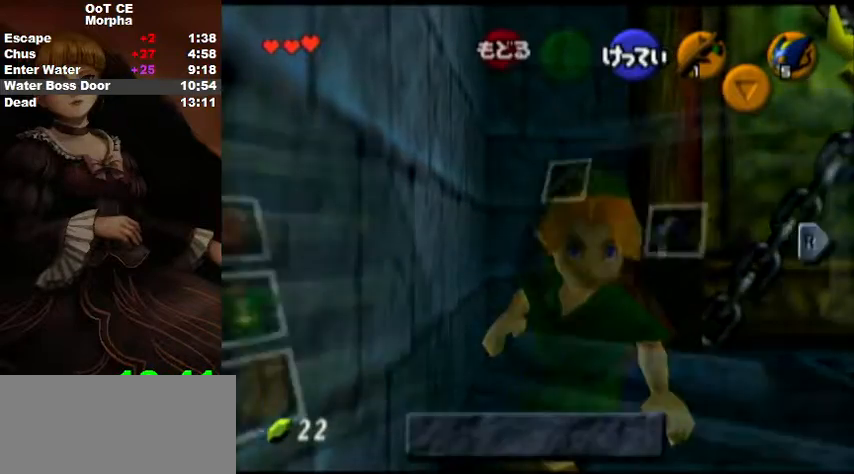
{"buttons": ["L1", "R1"], "left_stick": "center", "right_stick": "center", "events": []}